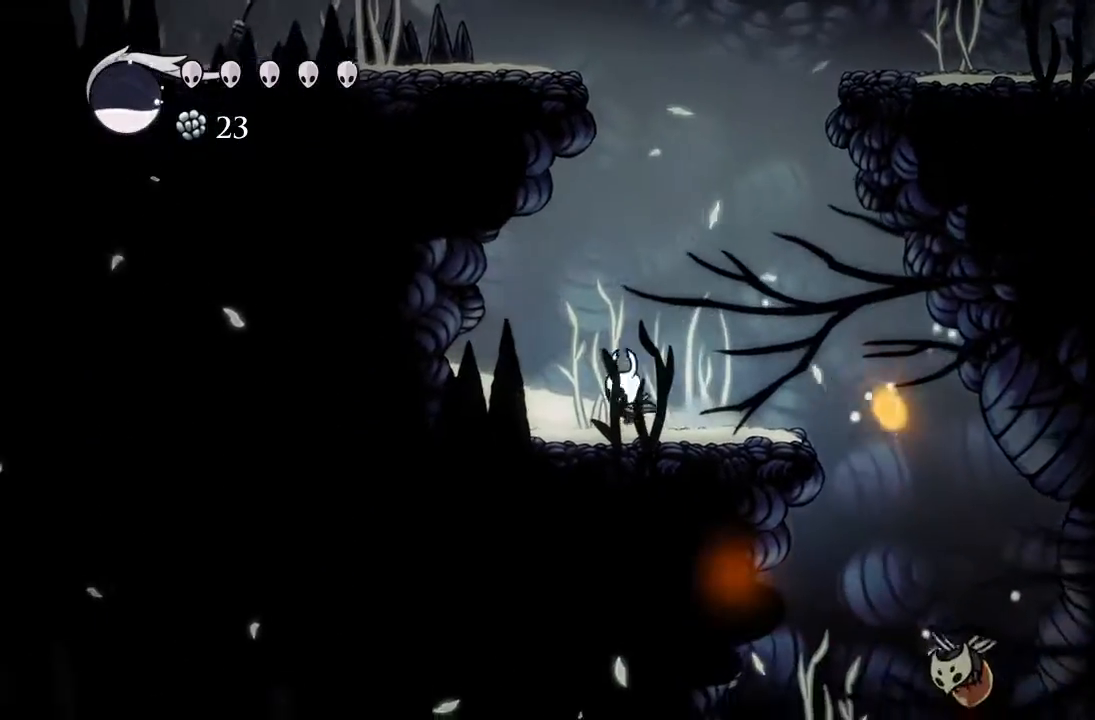
Gameplay with a controller (Xbox layout); each line is a JSON object with the inputs held at the frame after it. "events" lists button and stick changes between this image and that frame as [ms after this image, input, new state], when the widget could be followed in between. Not read: right_stick.
{"buttons": [], "left_stick": "center", "events": [[33, "DPAD_LEFT", "up"], [183, "DPAD_RIGHT", "down"], [333, "DPAD_RIGHT", "up"]]}
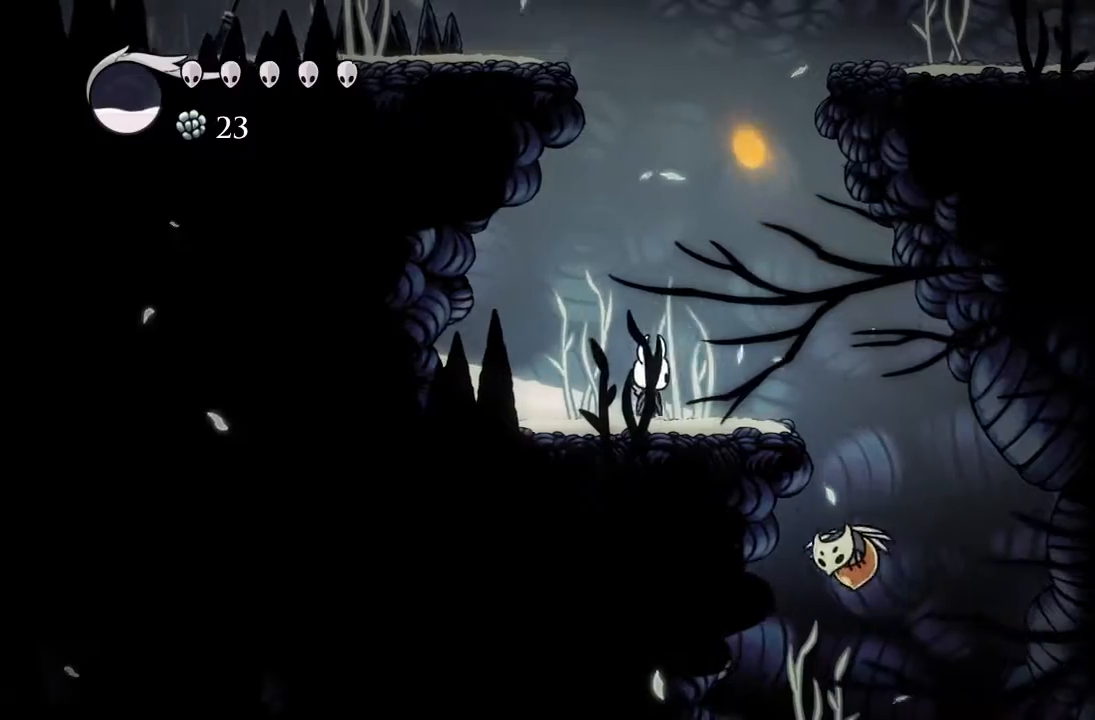
{"buttons": ["DPAD_RIGHT"], "left_stick": "center", "events": [[117, "DPAD_RIGHT", "down"], [183, "DPAD_RIGHT", "up"], [433, "DPAD_RIGHT", "down"]]}
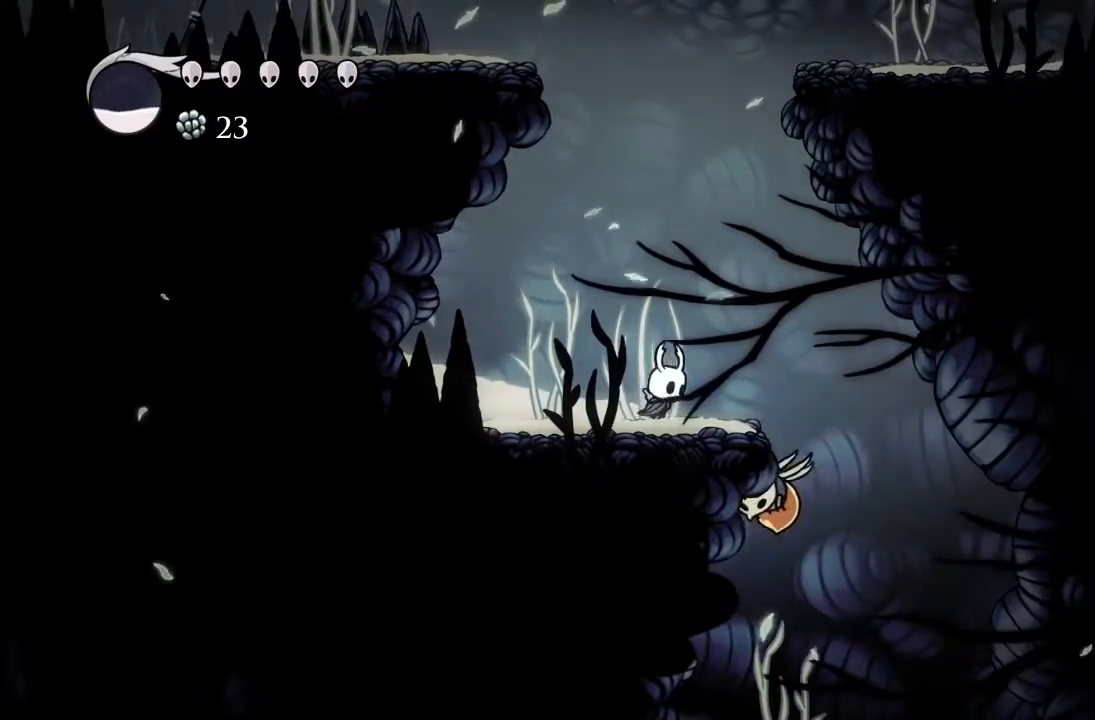
{"buttons": ["A", "DPAD_RIGHT"], "left_stick": "center", "events": [[133, "DPAD_RIGHT", "up"], [333, "A", "down"], [333, "DPAD_RIGHT", "down"]]}
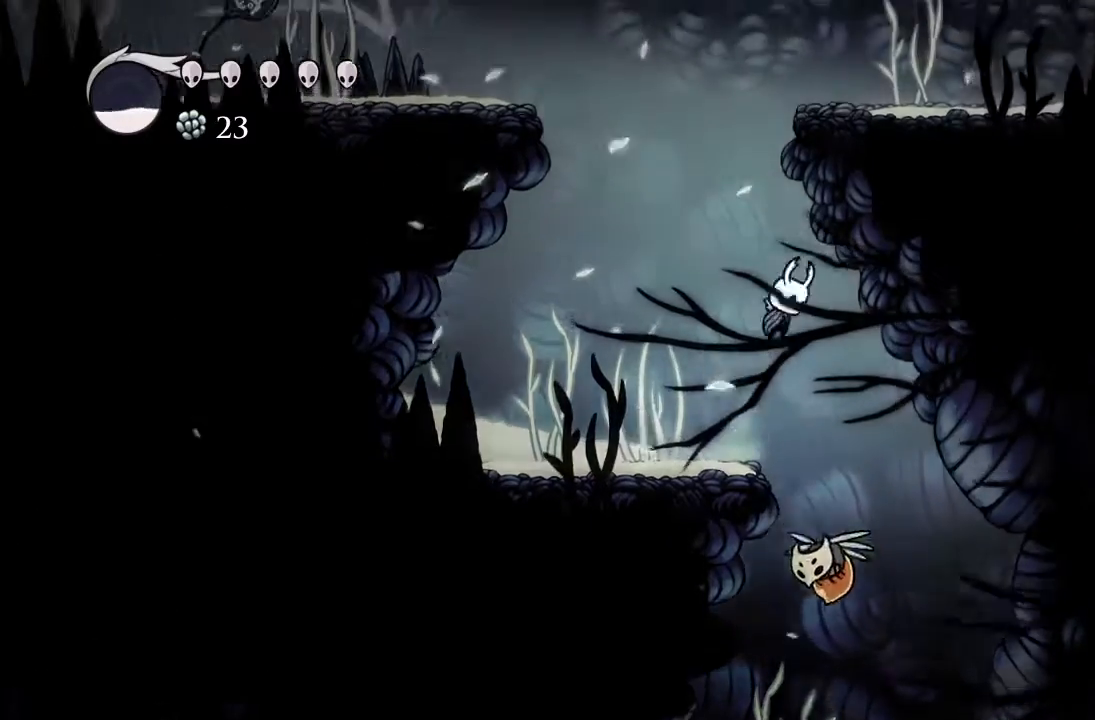
{"buttons": ["DPAD_LEFT"], "left_stick": "center", "events": [[50, "DPAD_RIGHT", "up"], [100, "A", "up"], [100, "DPAD_LEFT", "down"]]}
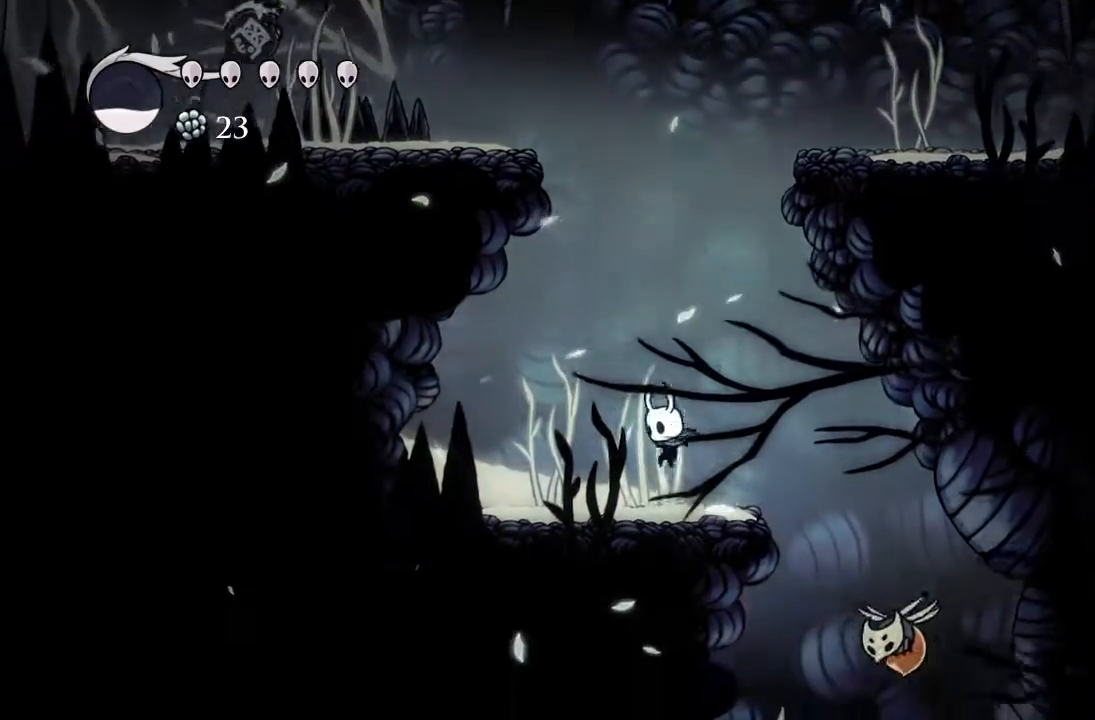
{"buttons": [], "left_stick": "center", "events": [[33, "DPAD_LEFT", "up"], [233, "DPAD_LEFT", "down"], [467, "DPAD_LEFT", "up"]]}
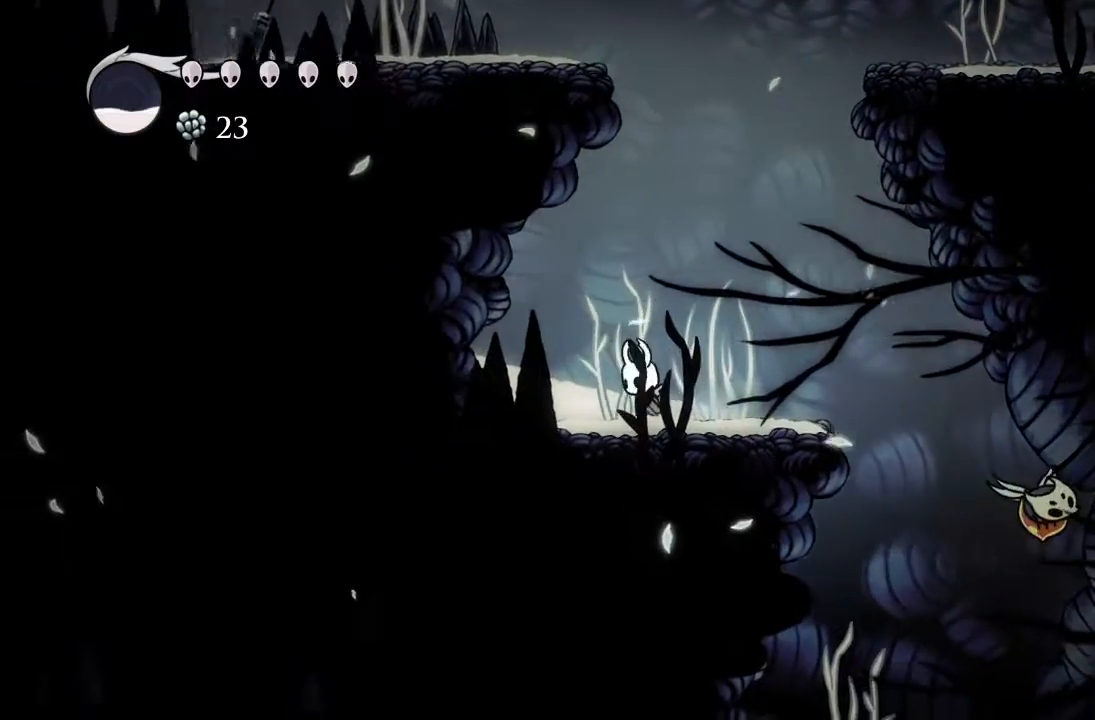
{"buttons": [], "left_stick": "center", "events": [[100, "DPAD_RIGHT", "down"], [200, "DPAD_RIGHT", "up"]]}
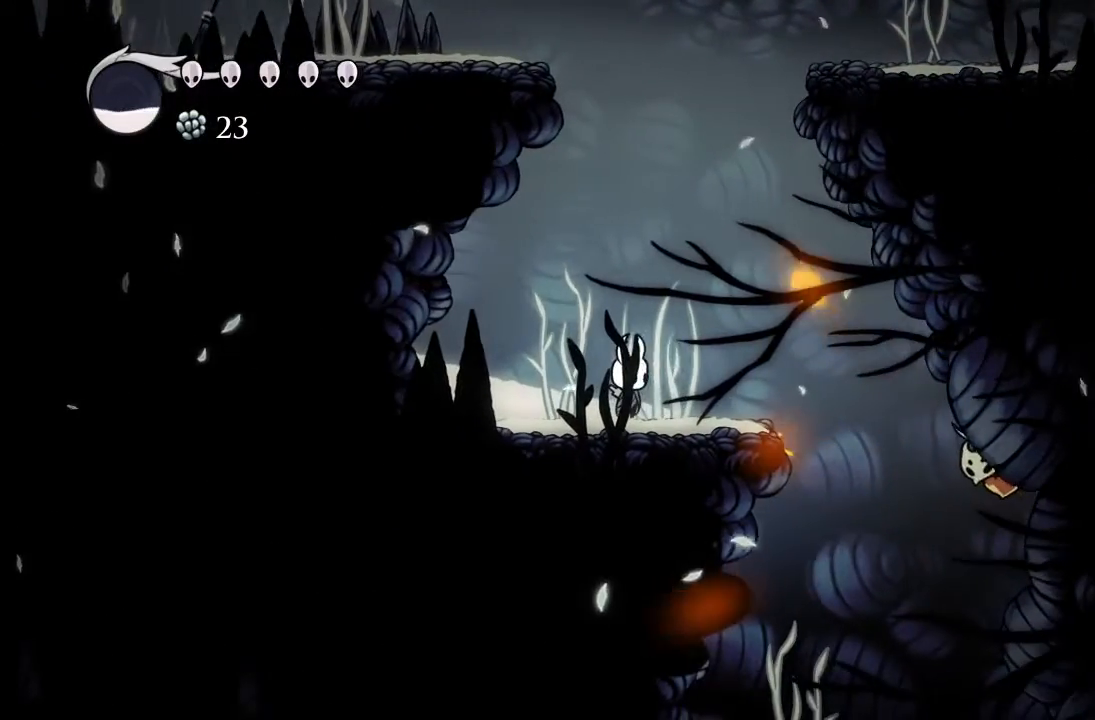
{"buttons": [], "left_stick": "center", "events": [[233, "DPAD_RIGHT", "down"], [333, "DPAD_RIGHT", "up"]]}
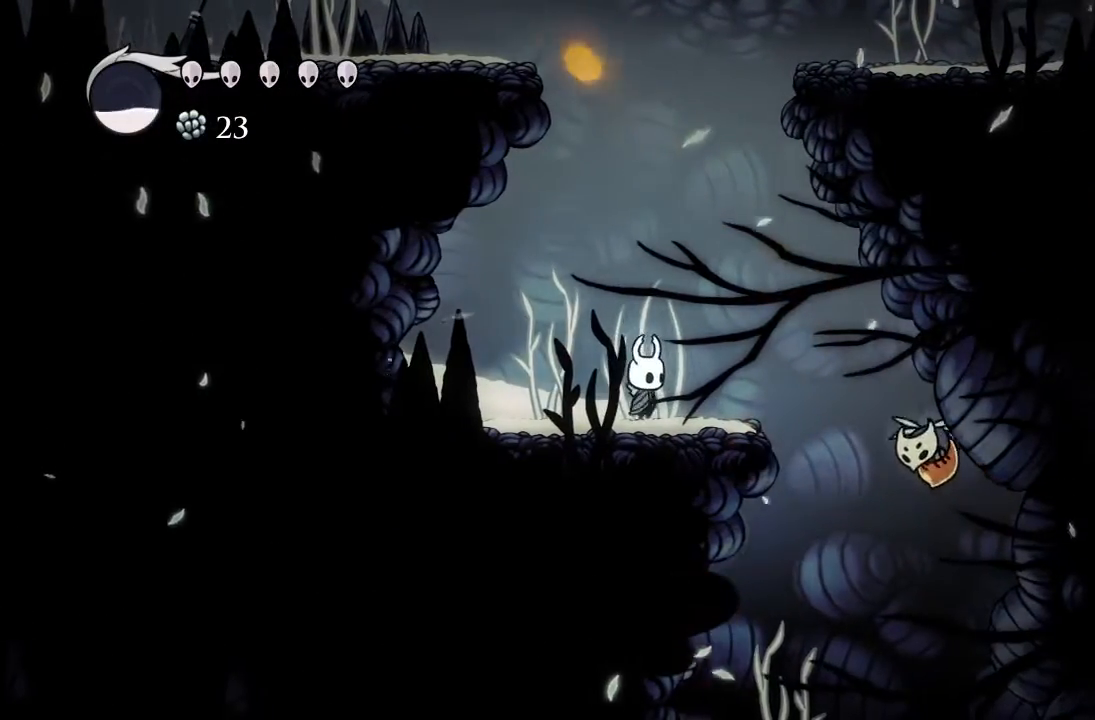
{"buttons": [], "left_stick": "center", "events": []}
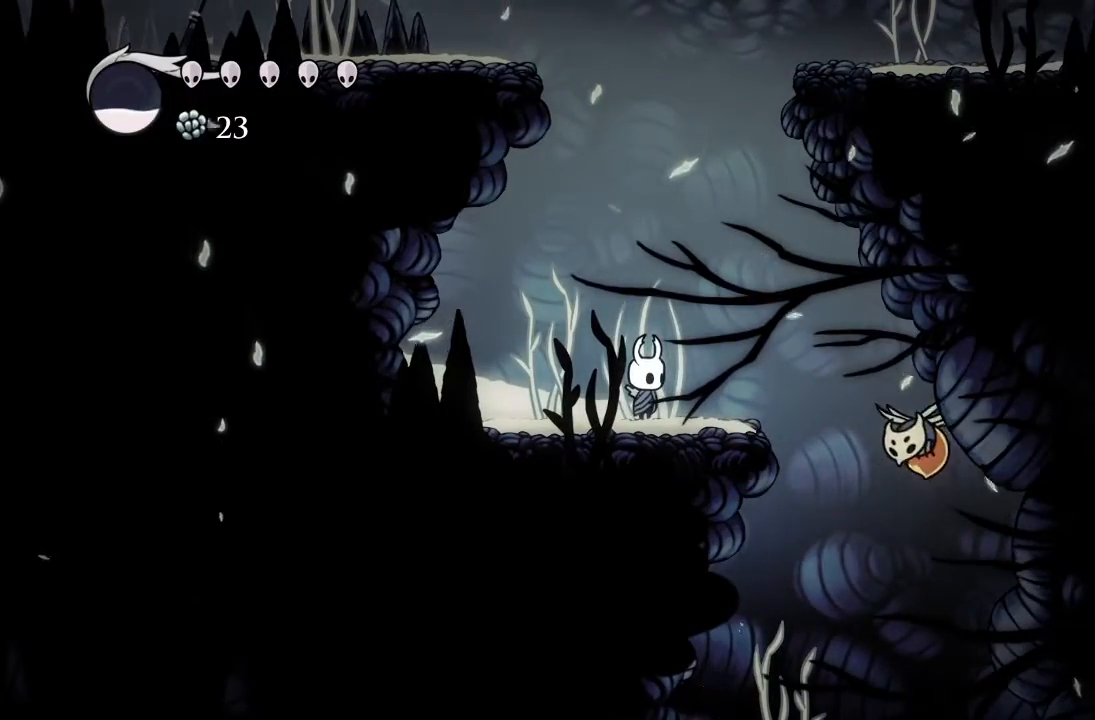
{"buttons": [], "left_stick": "center", "events": []}
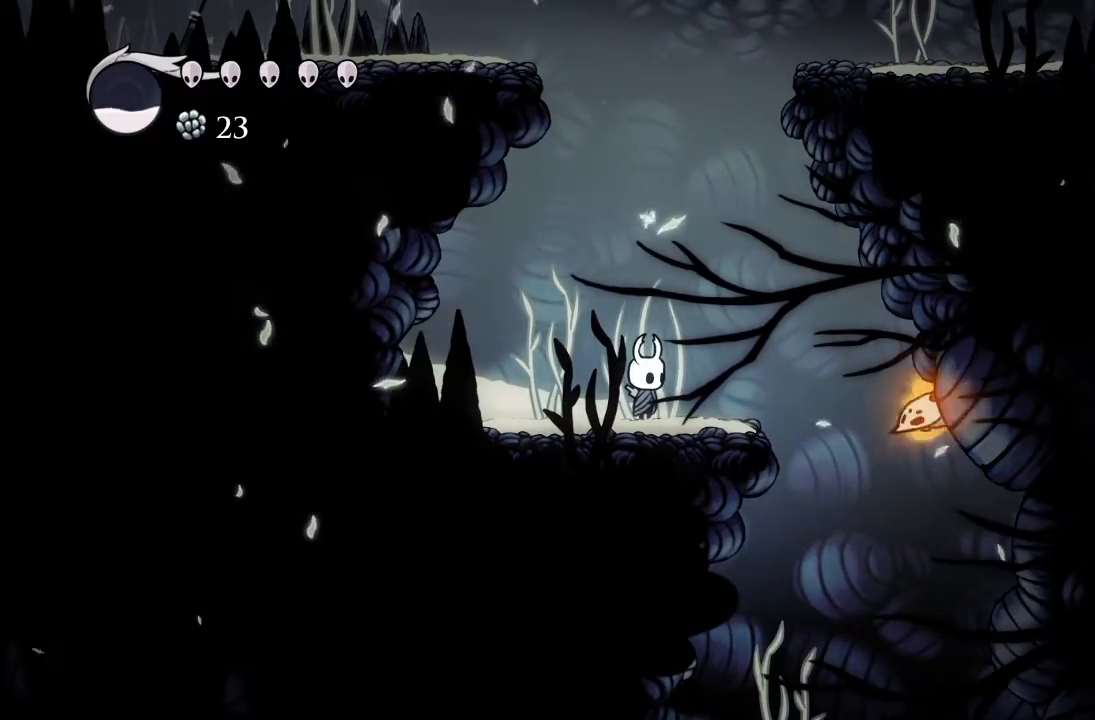
{"buttons": ["DPAD_RIGHT"], "left_stick": "center", "events": [[100, "DPAD_LEFT", "down"], [217, "A", "down"], [400, "DPAD_LEFT", "up"], [417, "A", "up"], [417, "DPAD_RIGHT", "down"]]}
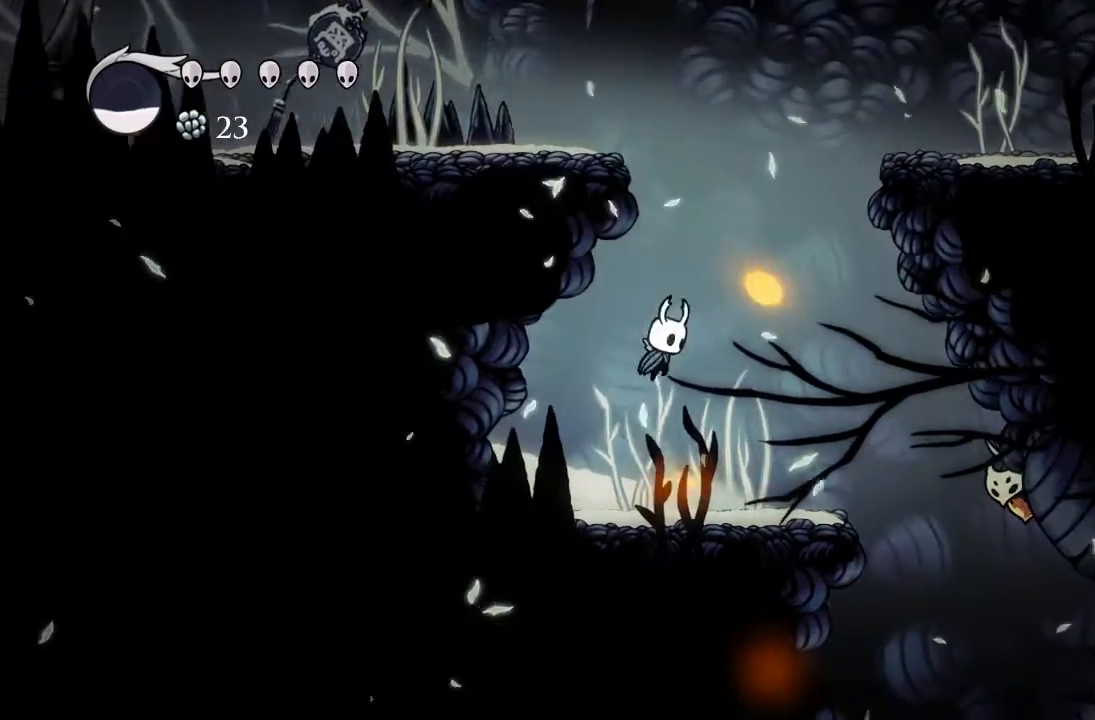
{"buttons": [], "left_stick": "center", "events": [[217, "DPAD_RIGHT", "up"]]}
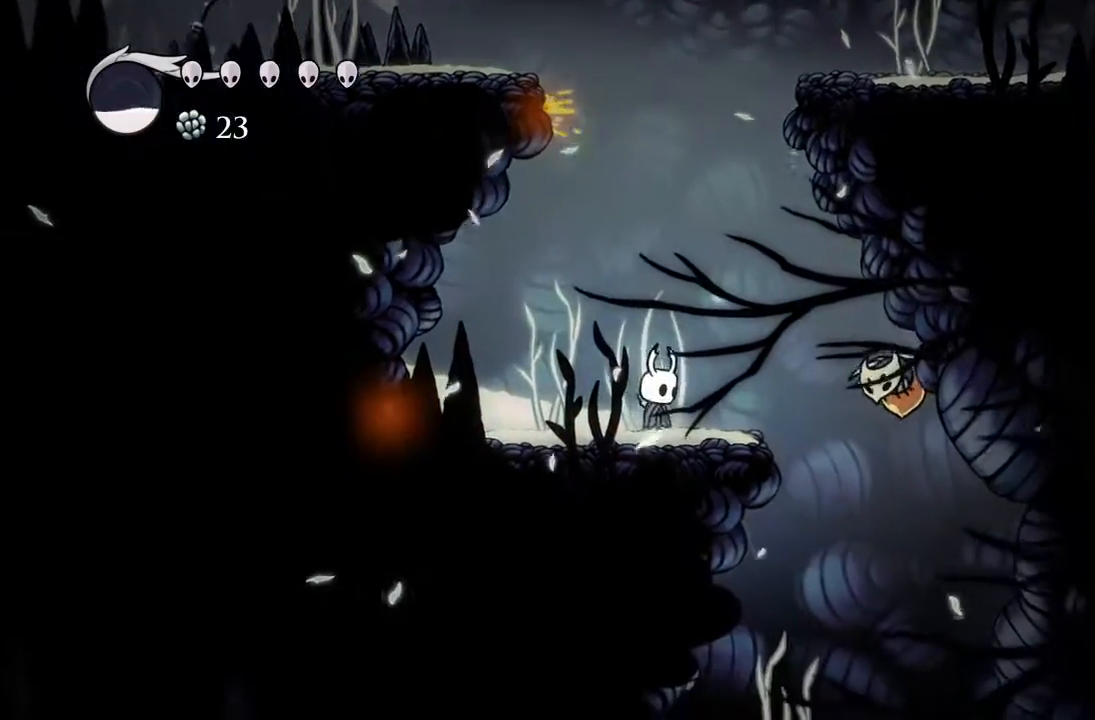
{"buttons": [], "left_stick": "center", "events": [[250, "DPAD_LEFT", "down"], [383, "DPAD_LEFT", "up"]]}
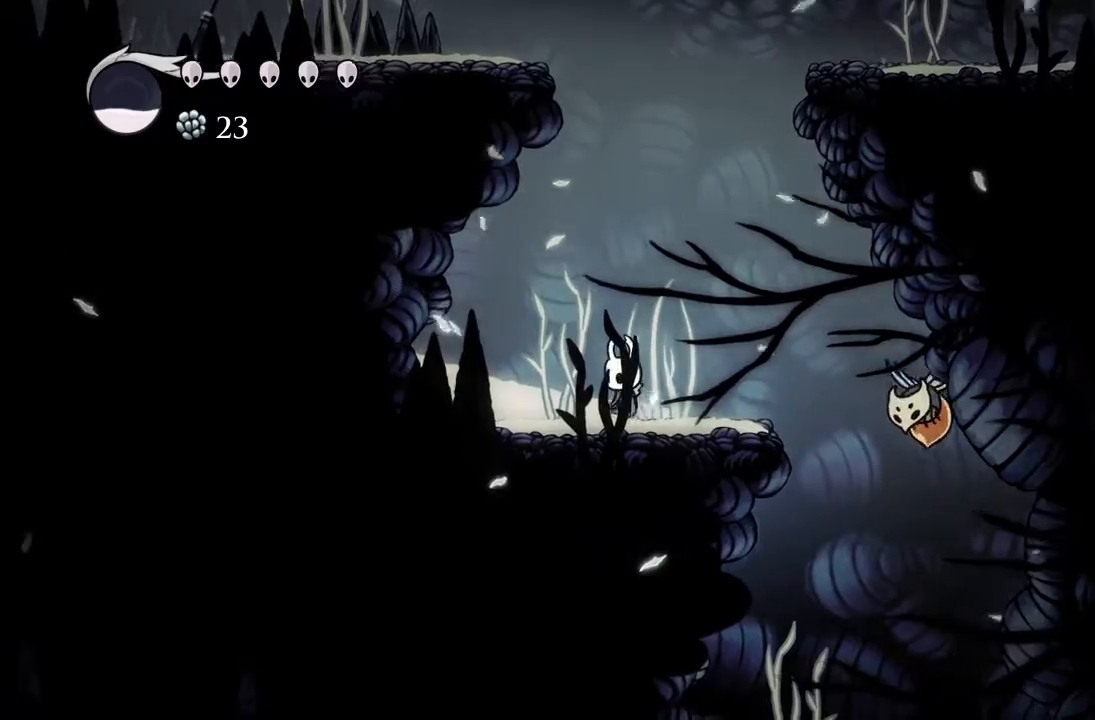
{"buttons": [], "left_stick": "center", "events": [[50, "DPAD_LEFT", "down"], [250, "DPAD_LEFT", "up"]]}
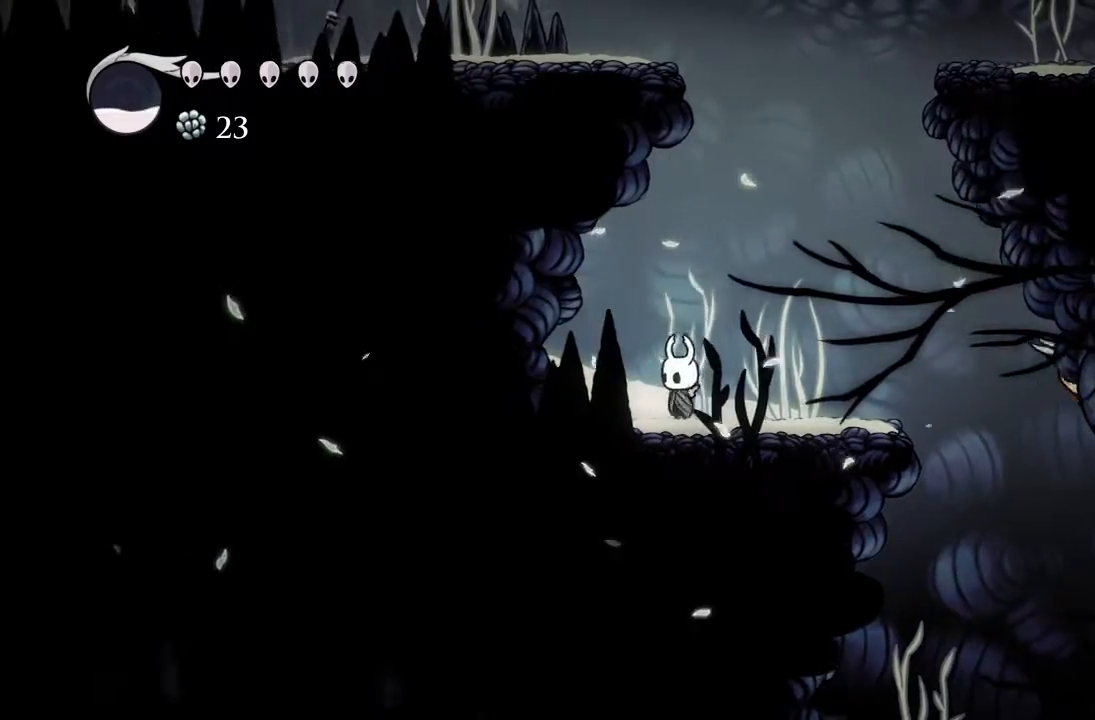
{"buttons": ["DPAD_LEFT"], "left_stick": "center", "events": [[17, "DPAD_RIGHT", "down"], [33, "A", "down"], [183, "DPAD_RIGHT", "up"], [200, "A", "up"], [283, "DPAD_LEFT", "down"]]}
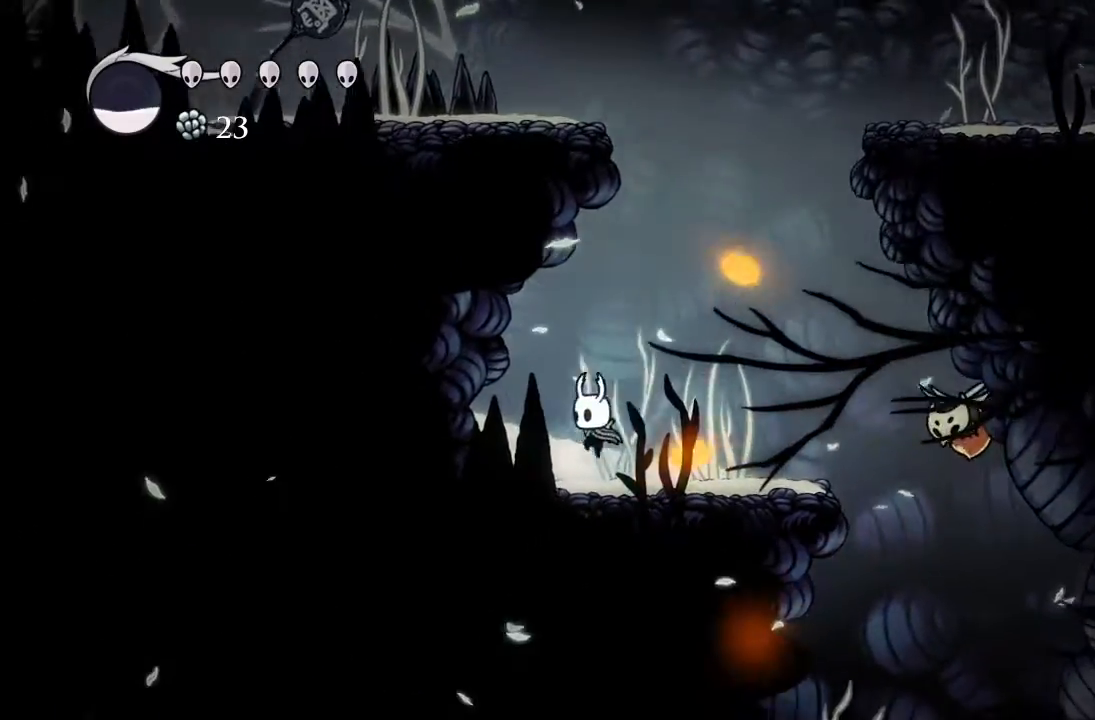
{"buttons": ["DPAD_RIGHT"], "left_stick": "center", "events": [[33, "R2", "down"], [183, "DPAD_LEFT", "up"], [250, "R2", "up"], [350, "DPAD_RIGHT", "down"]]}
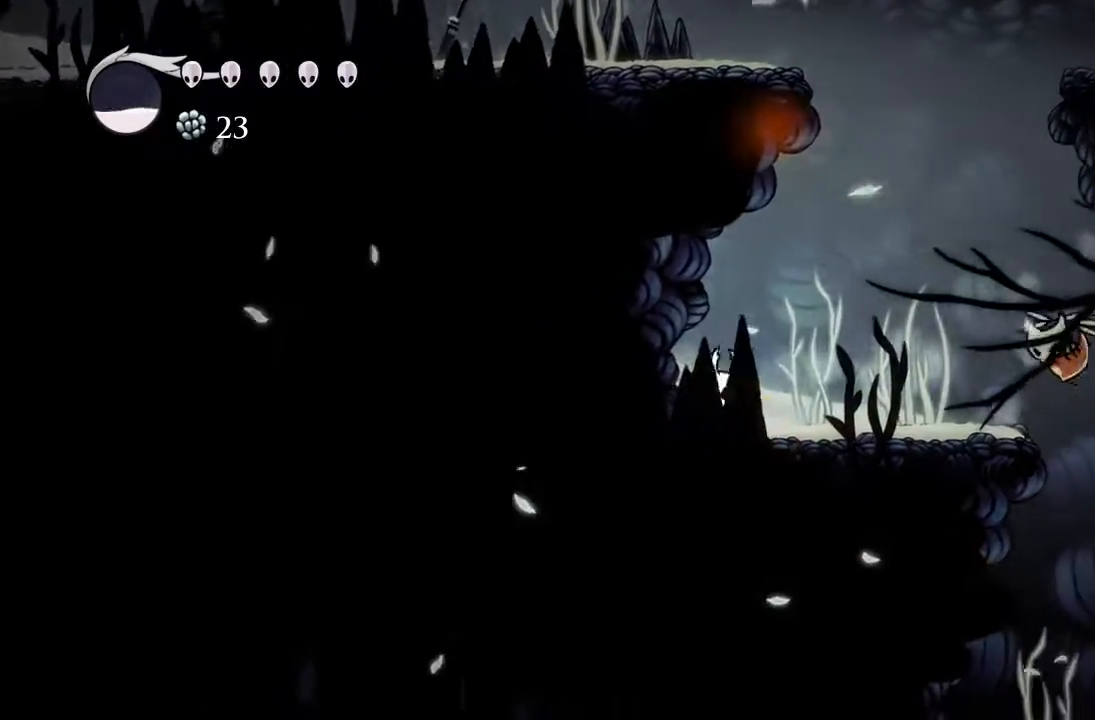
{"buttons": ["A", "DPAD_DOWN", "DPAD_RIGHT"], "left_stick": "center", "events": [[200, "A", "down"], [500, "DPAD_DOWN", "down"]]}
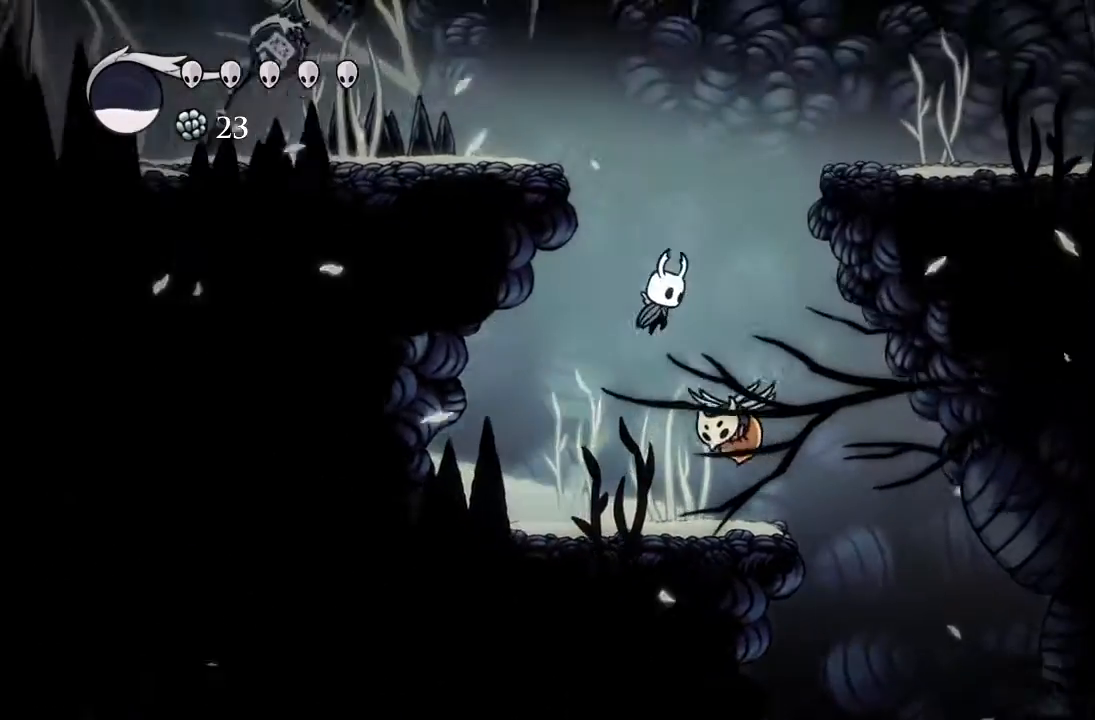
{"buttons": ["R2", "DPAD_LEFT"], "left_stick": "center", "events": [[50, "A", "up"], [133, "DPAD_RIGHT", "up"], [133, "X", "down"], [267, "DPAD_LEFT", "down"], [317, "DPAD_DOWN", "up"], [417, "R2", "down"], [417, "X", "up"]]}
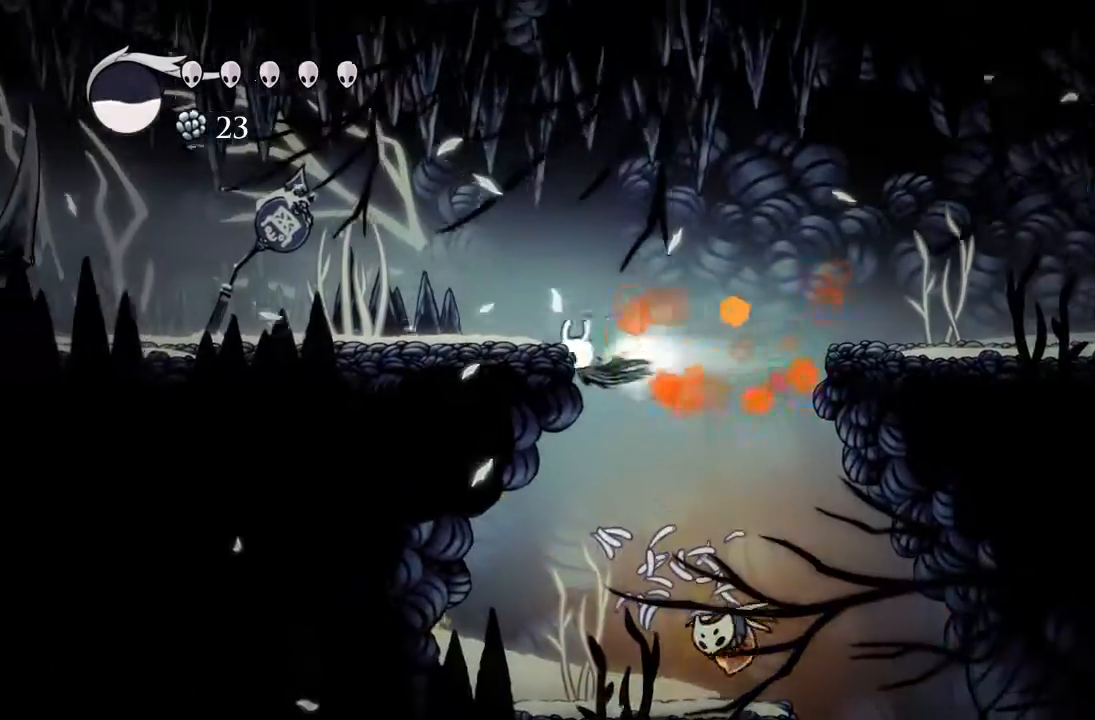
{"buttons": ["A", "DPAD_LEFT"], "left_stick": "center", "events": [[133, "R2", "up"], [183, "A", "down"]]}
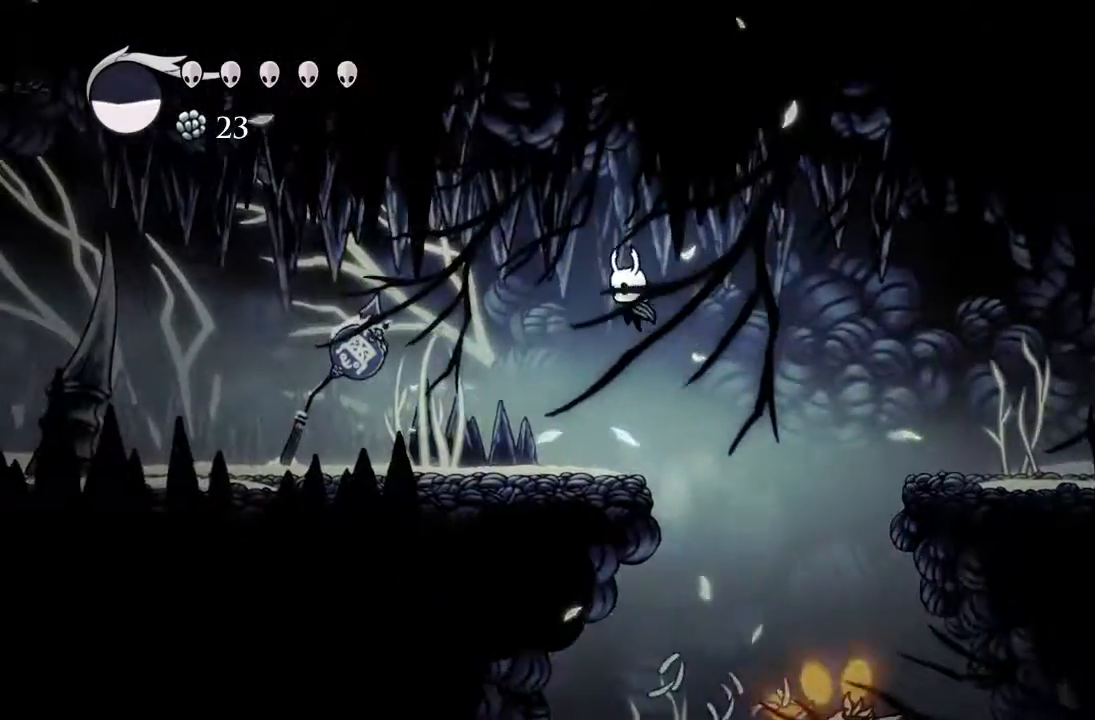
{"buttons": ["DPAD_LEFT"], "left_stick": "center", "events": [[17, "A", "up"], [33, "R2", "down"], [333, "R2", "up"]]}
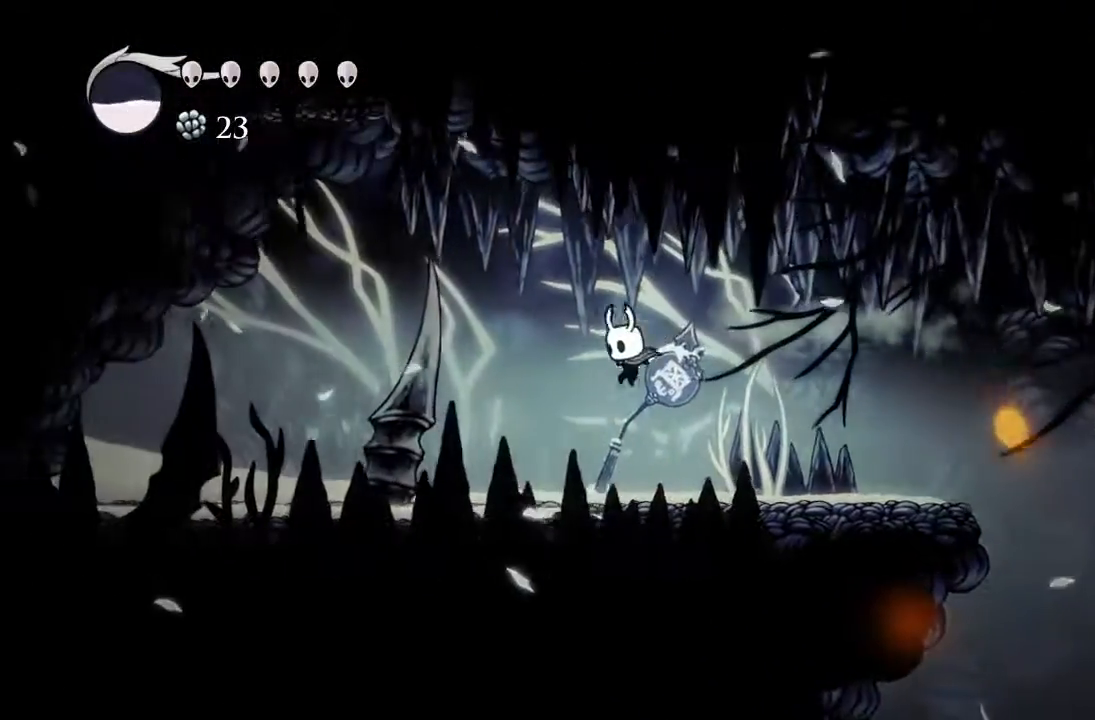
{"buttons": ["A"], "left_stick": "center", "events": [[150, "R2", "down"], [333, "R2", "up"], [350, "DPAD_LEFT", "up"], [500, "A", "down"]]}
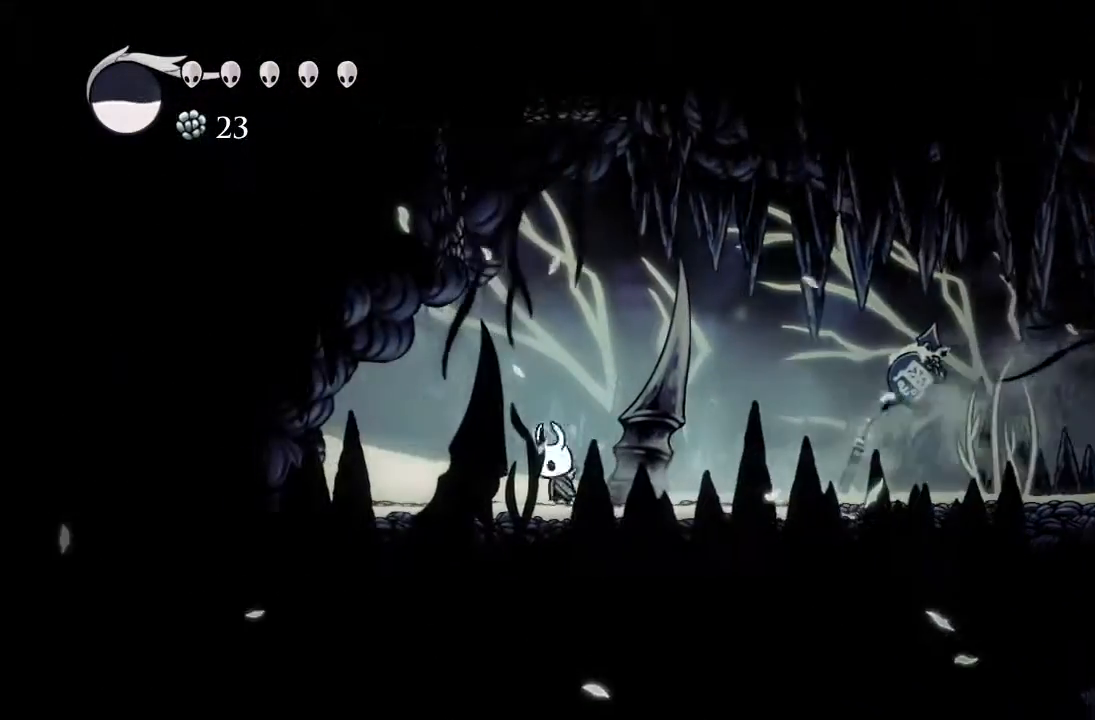
{"buttons": ["A", "DPAD_LEFT"], "left_stick": "center", "events": [[50, "DPAD_LEFT", "down"], [400, "A", "up"], [483, "A", "down"]]}
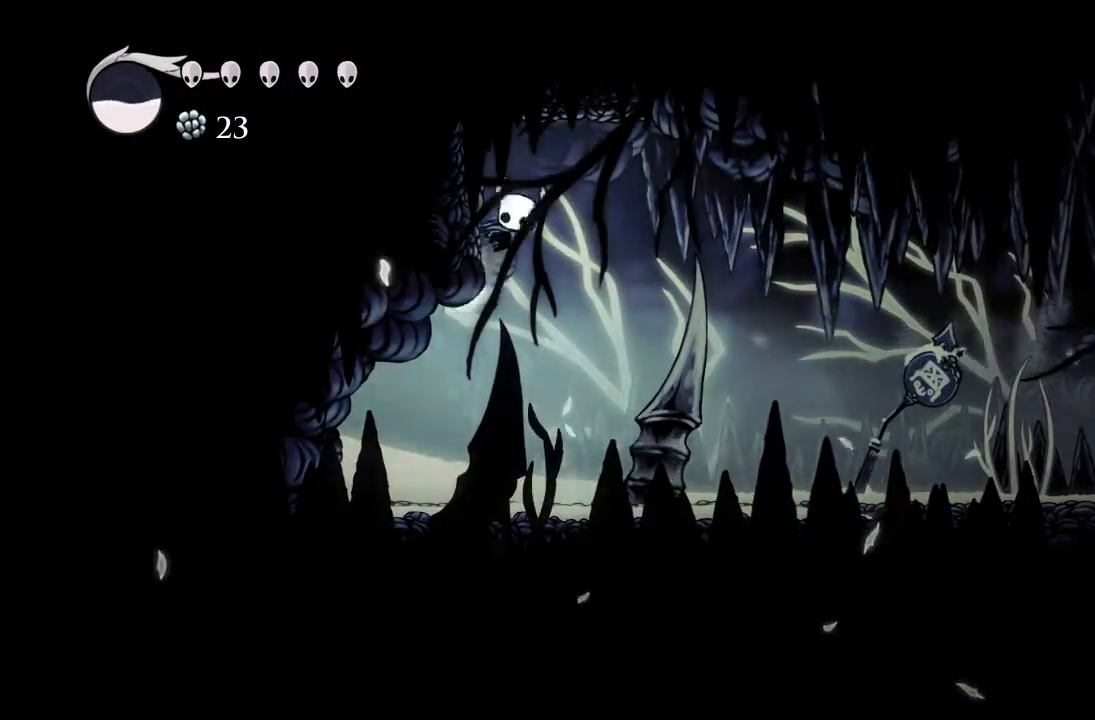
{"buttons": ["R1", "DPAD_LEFT"], "left_stick": "center", "events": [[283, "A", "up"], [350, "R1", "down"], [433, "DPAD_UP", "down"], [467, "DPAD_UP", "up"]]}
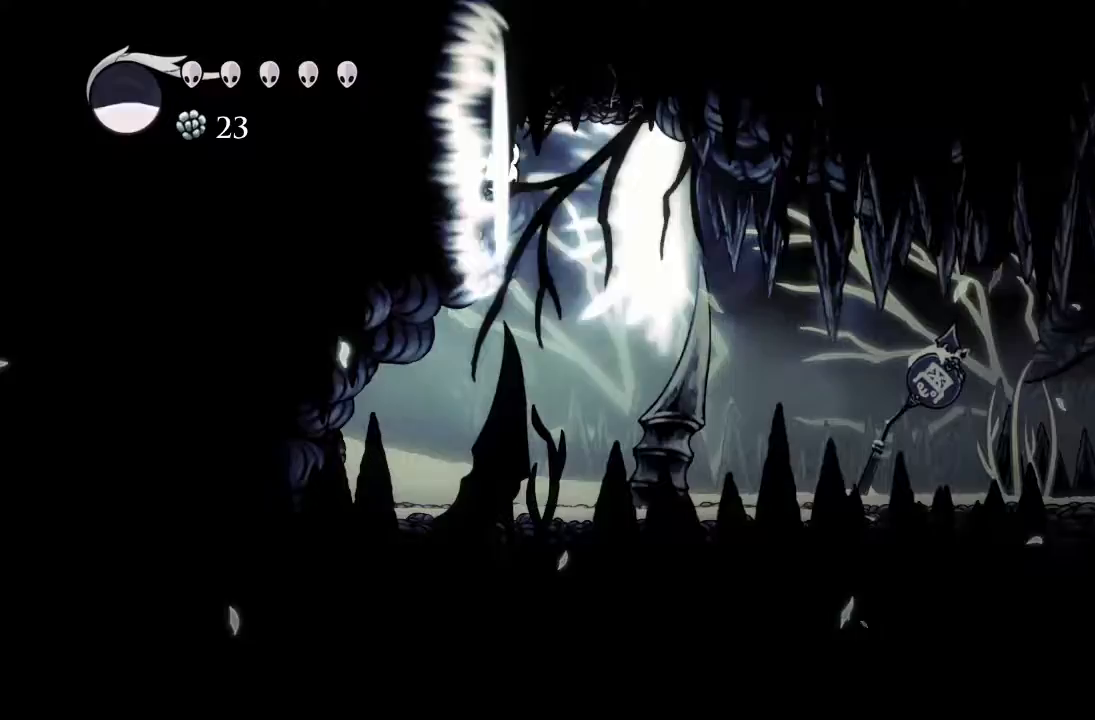
{"buttons": ["A", "DPAD_LEFT"], "left_stick": "center", "events": [[67, "R1", "up"], [400, "A", "down"]]}
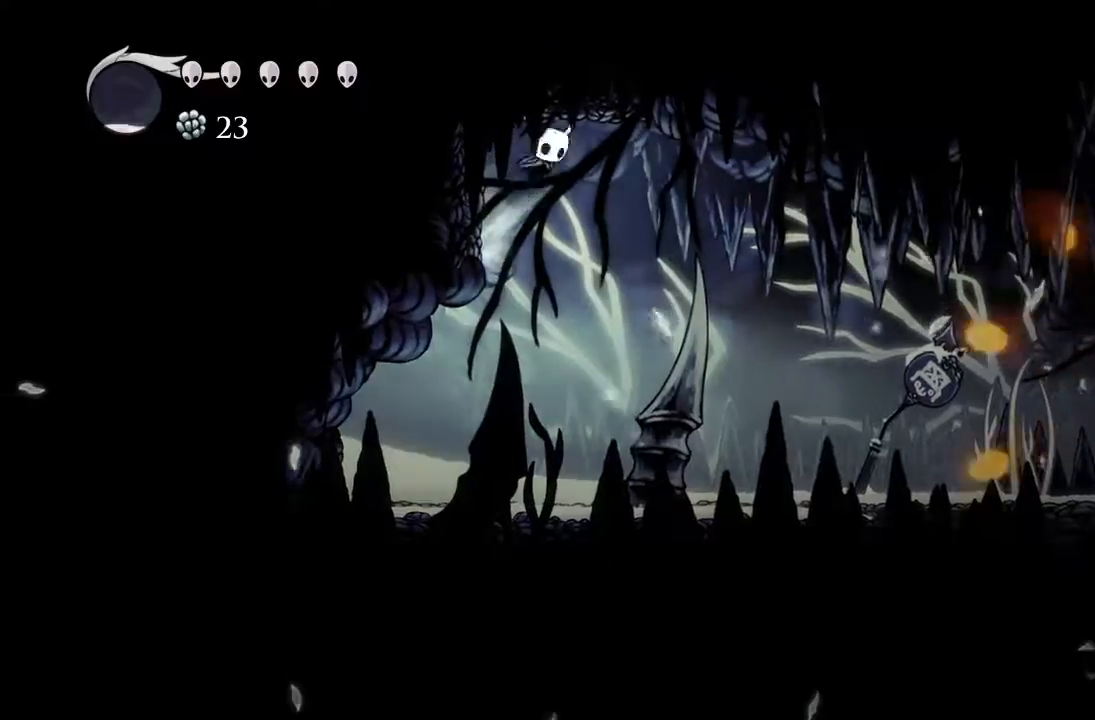
{"buttons": ["A", "DPAD_UP", "DPAD_LEFT"], "left_stick": "center", "events": [[150, "A", "up"], [150, "DPAD_UP", "down"], [183, "X", "down"], [417, "X", "up"], [500, "A", "down"]]}
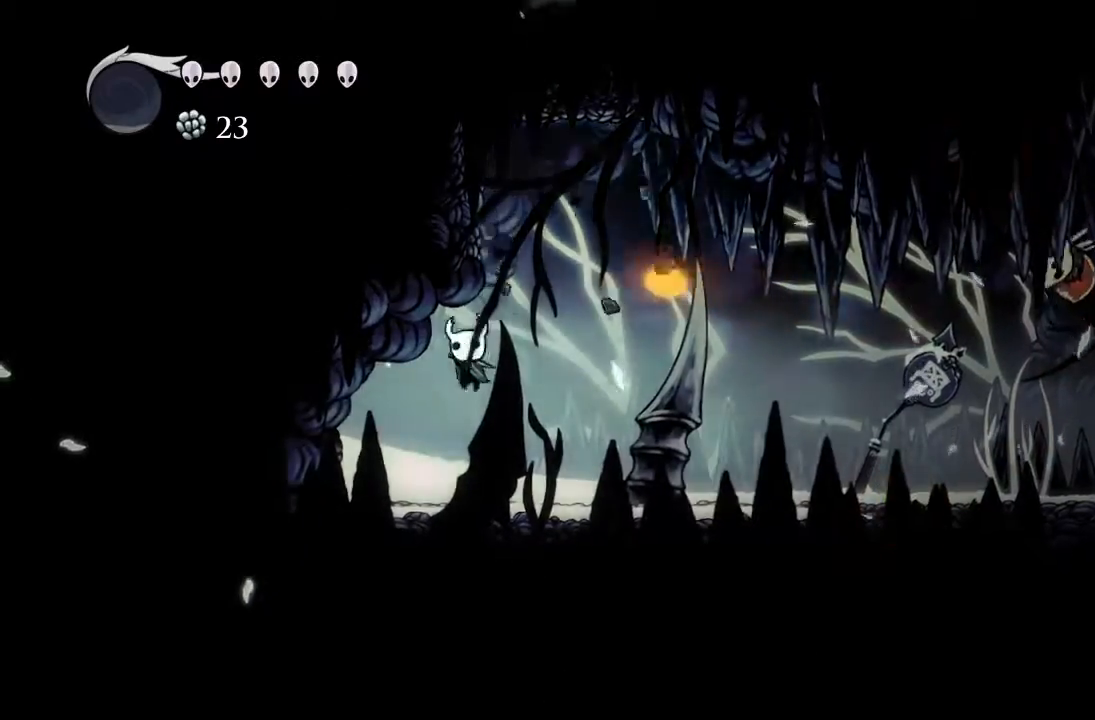
{"buttons": ["A", "DPAD_RIGHT"], "left_stick": "center", "events": [[117, "DPAD_UP", "up"], [183, "DPAD_LEFT", "up"], [233, "DPAD_RIGHT", "down"], [267, "A", "up"], [450, "A", "down"]]}
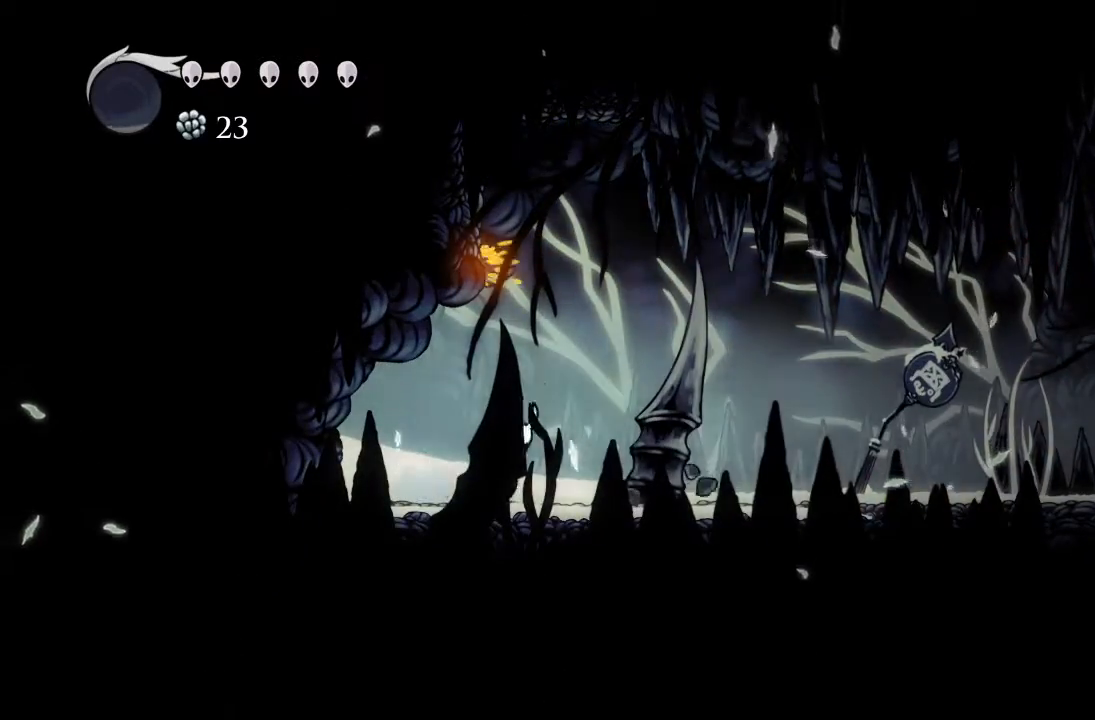
{"buttons": ["A", "DPAD_UP", "DPAD_LEFT"], "left_stick": "center", "events": [[100, "DPAD_RIGHT", "up"], [167, "DPAD_LEFT", "down"], [350, "A", "up"], [417, "A", "down"], [483, "DPAD_UP", "down"]]}
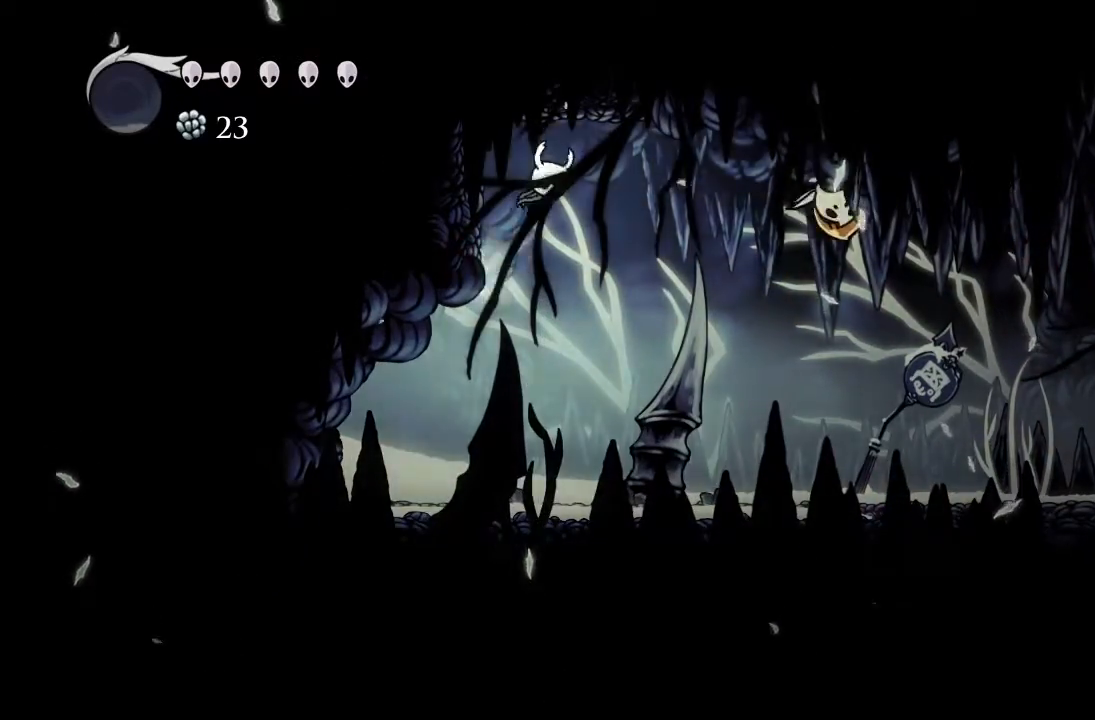
{"buttons": ["DPAD_RIGHT"], "left_stick": "center", "events": [[50, "A", "up"], [50, "X", "down"], [233, "X", "up"], [283, "DPAD_LEFT", "up"], [400, "DPAD_UP", "up"], [433, "DPAD_RIGHT", "down"]]}
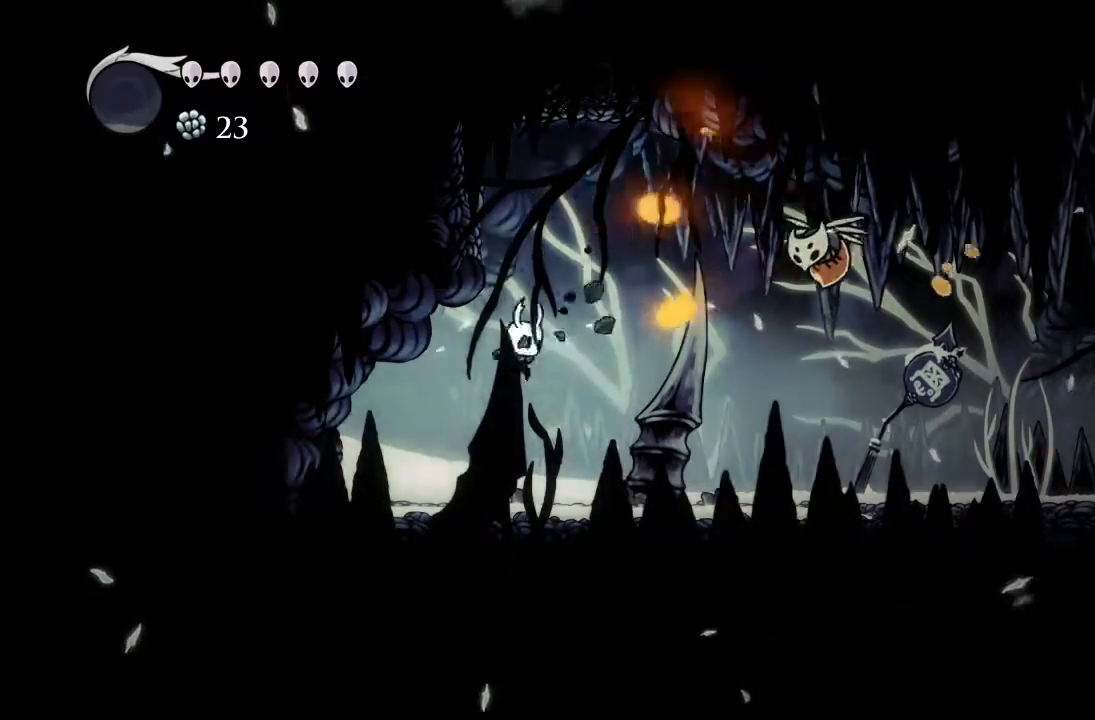
{"buttons": ["A", "DPAD_RIGHT"], "left_stick": "center", "events": [[217, "DPAD_RIGHT", "up"], [317, "DPAD_RIGHT", "down"], [433, "A", "down"]]}
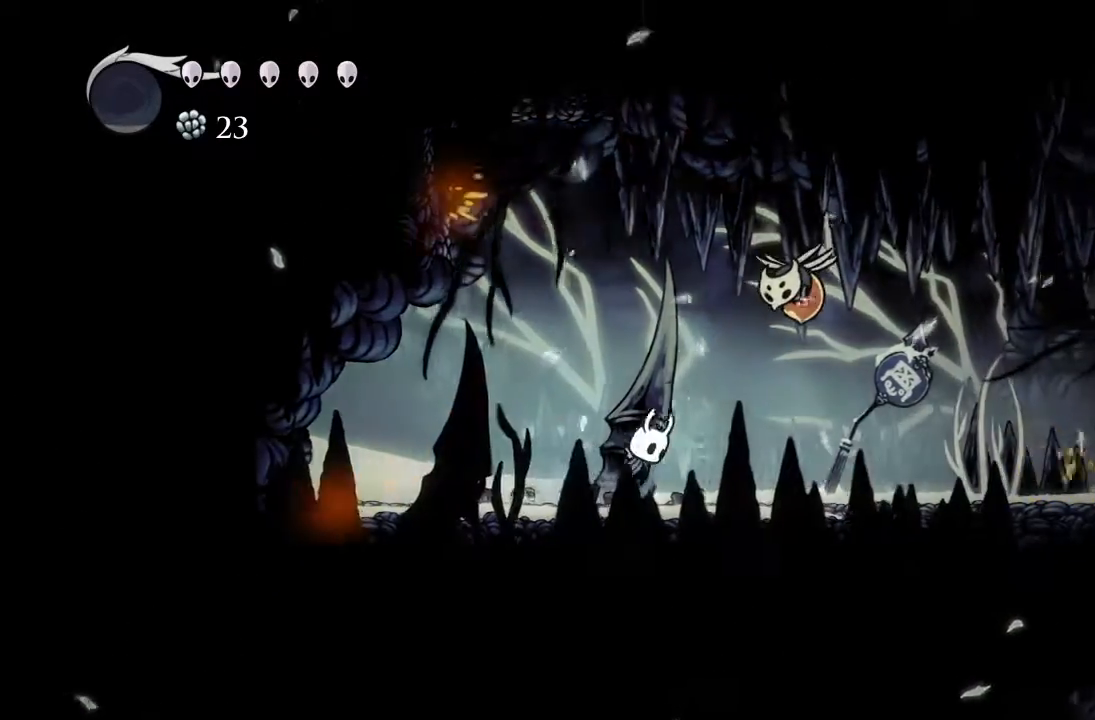
{"buttons": ["DPAD_LEFT"], "left_stick": "center", "events": [[33, "DPAD_UP", "down"], [117, "A", "up"], [117, "X", "down"], [233, "DPAD_RIGHT", "up"], [283, "DPAD_LEFT", "down"], [333, "DPAD_UP", "up"], [333, "X", "up"]]}
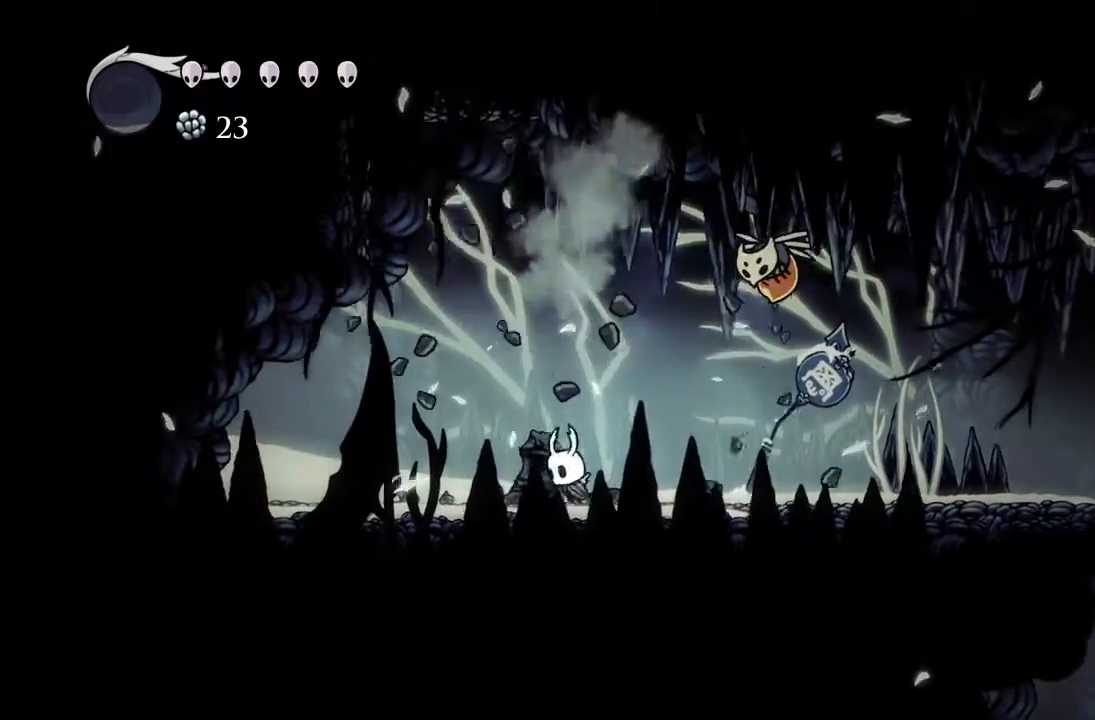
{"buttons": ["DPAD_LEFT"], "left_stick": "center", "events": [[67, "A", "down"], [483, "A", "up"]]}
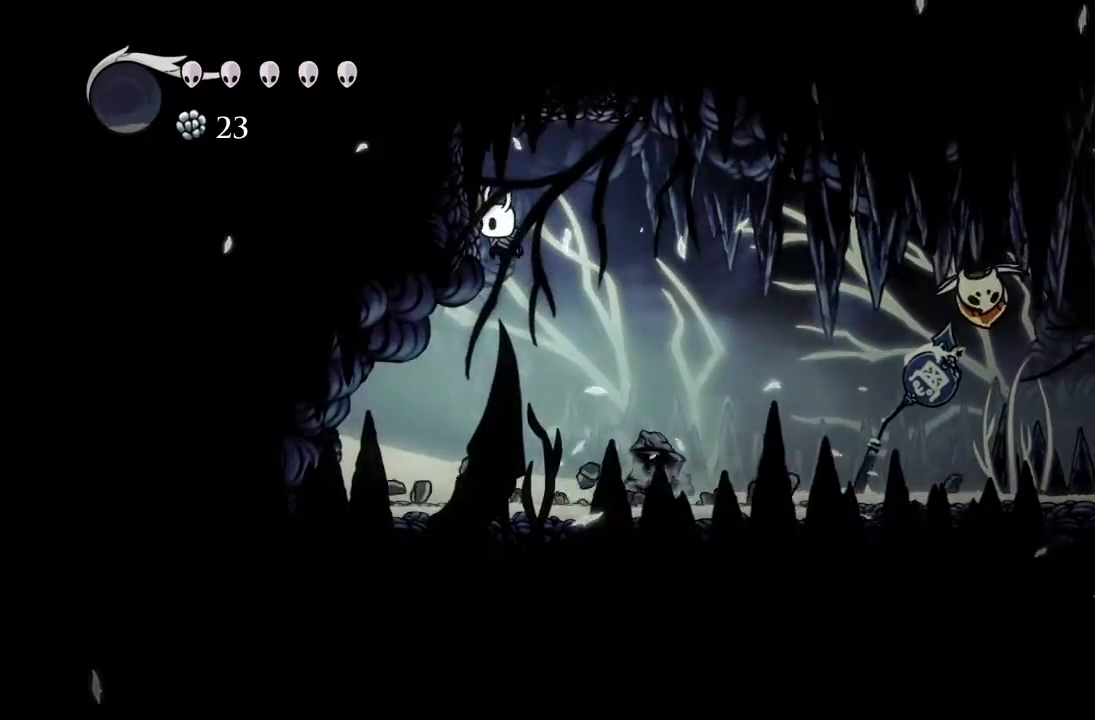
{"buttons": ["DPAD_UP", "DPAD_LEFT"], "left_stick": "center", "events": [[83, "A", "down"], [167, "DPAD_LEFT", "up"], [183, "DPAD_UP", "down"], [200, "DPAD_RIGHT", "down"], [233, "DPAD_RIGHT", "up"], [250, "A", "up"], [250, "X", "down"], [317, "DPAD_LEFT", "down"], [433, "X", "up"]]}